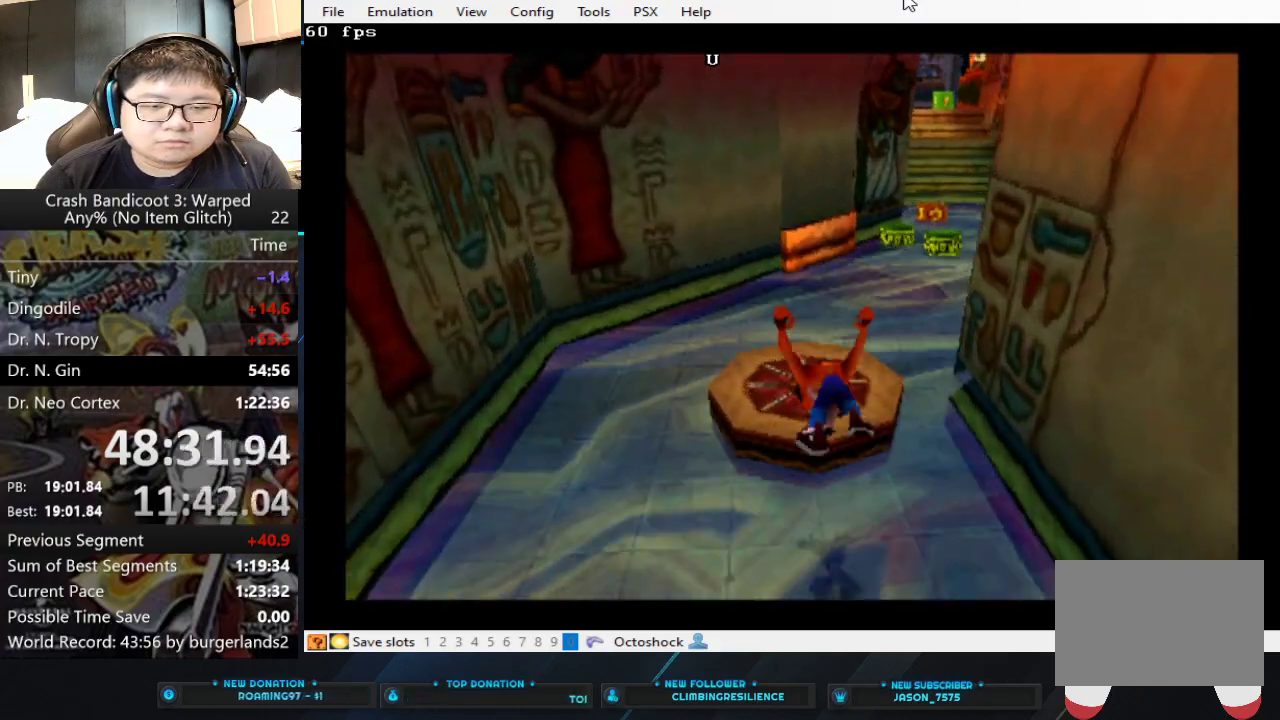
Gameplay with a controller (PlayStation layout); each line is a JSON object with the inputs held at the frame after it. "events" lists button and stick changes between this image and that frame as [ms after this image, input, new state], when the widget could be followed in between. Not read: L2 R2 R3 right_stick.
{"buttons": [], "left_stick": "up", "events": [[33, "CROSS", "down"], [333, "CROSS", "up"]]}
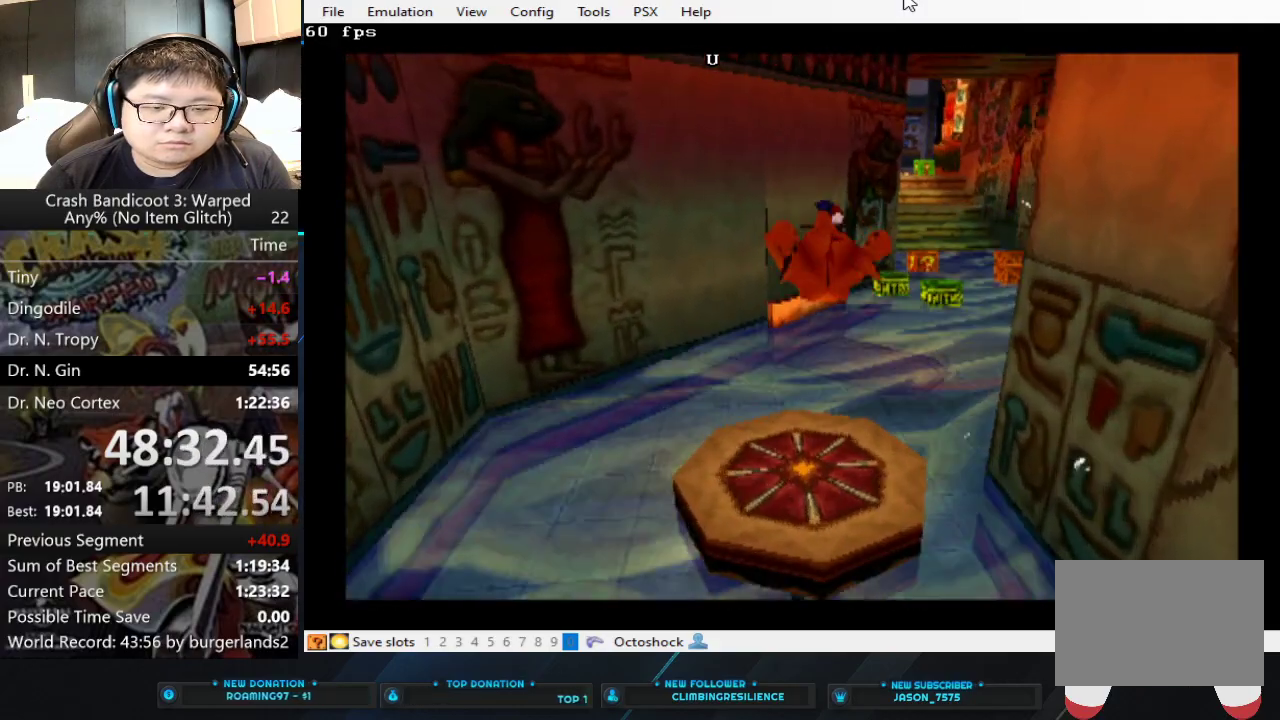
{"buttons": [], "left_stick": "center", "events": [[100, "left_stick", "center"]]}
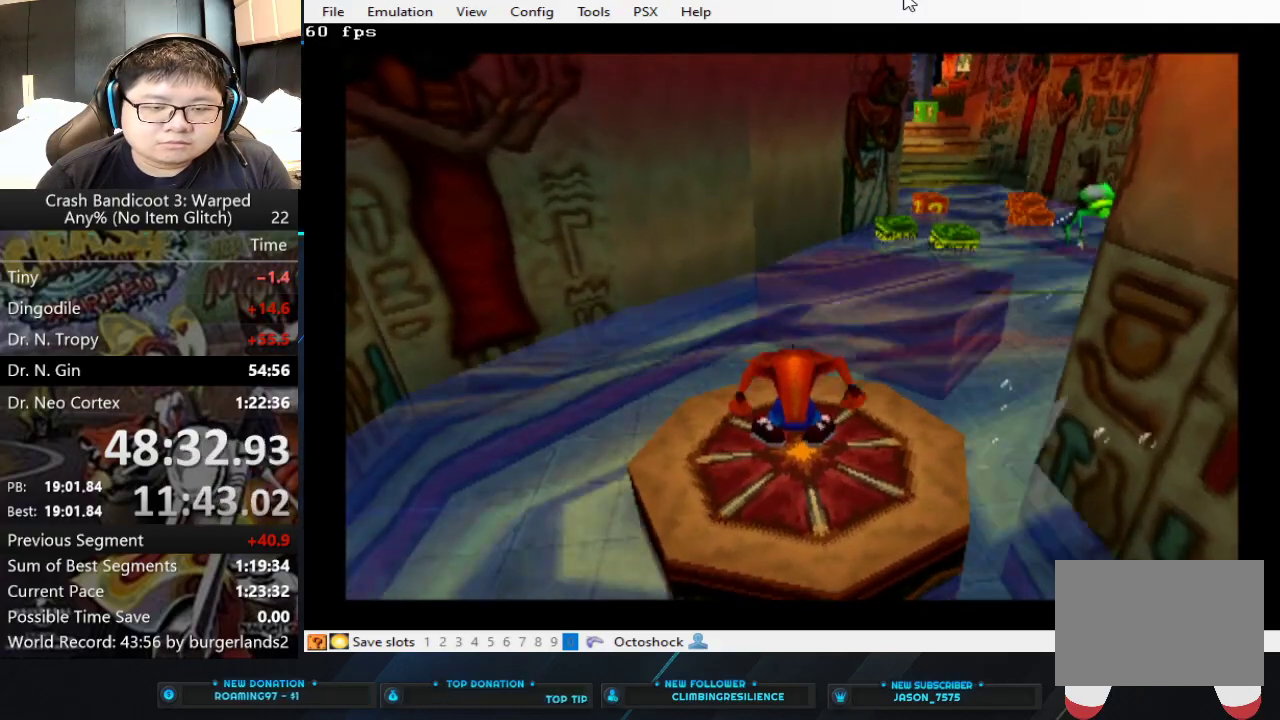
{"buttons": [], "left_stick": "center", "events": []}
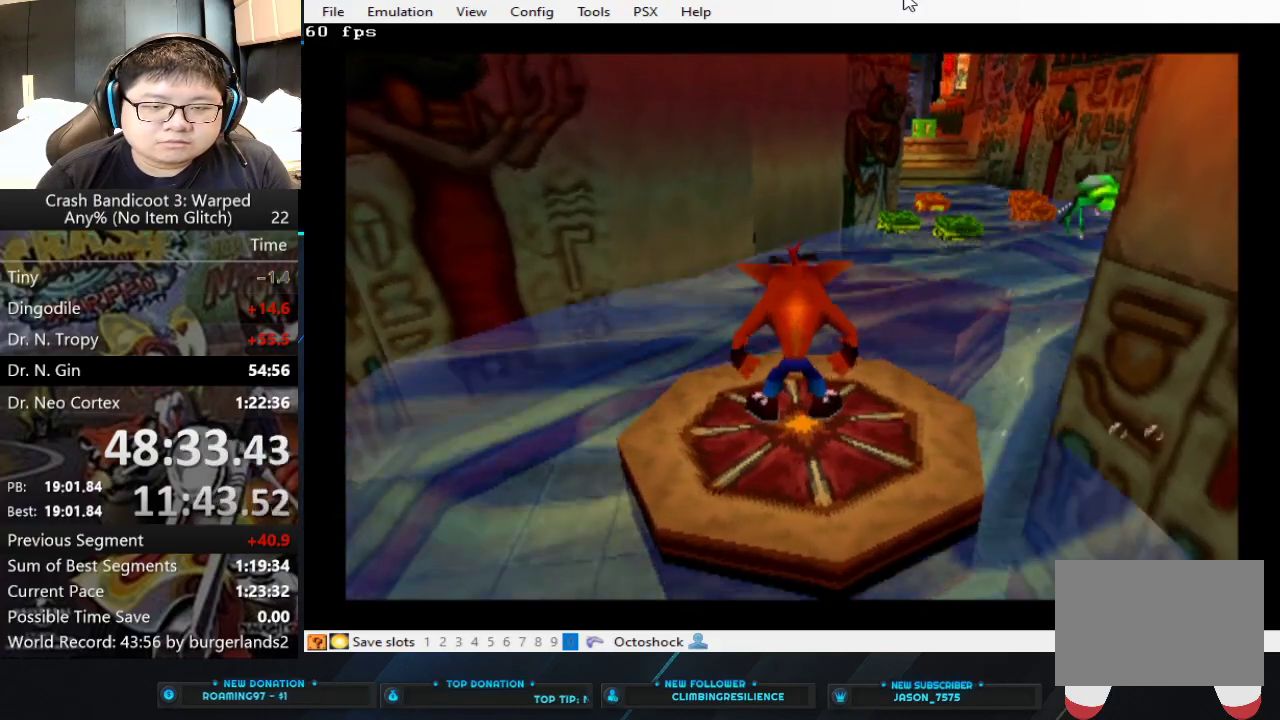
{"buttons": [], "left_stick": "center", "events": []}
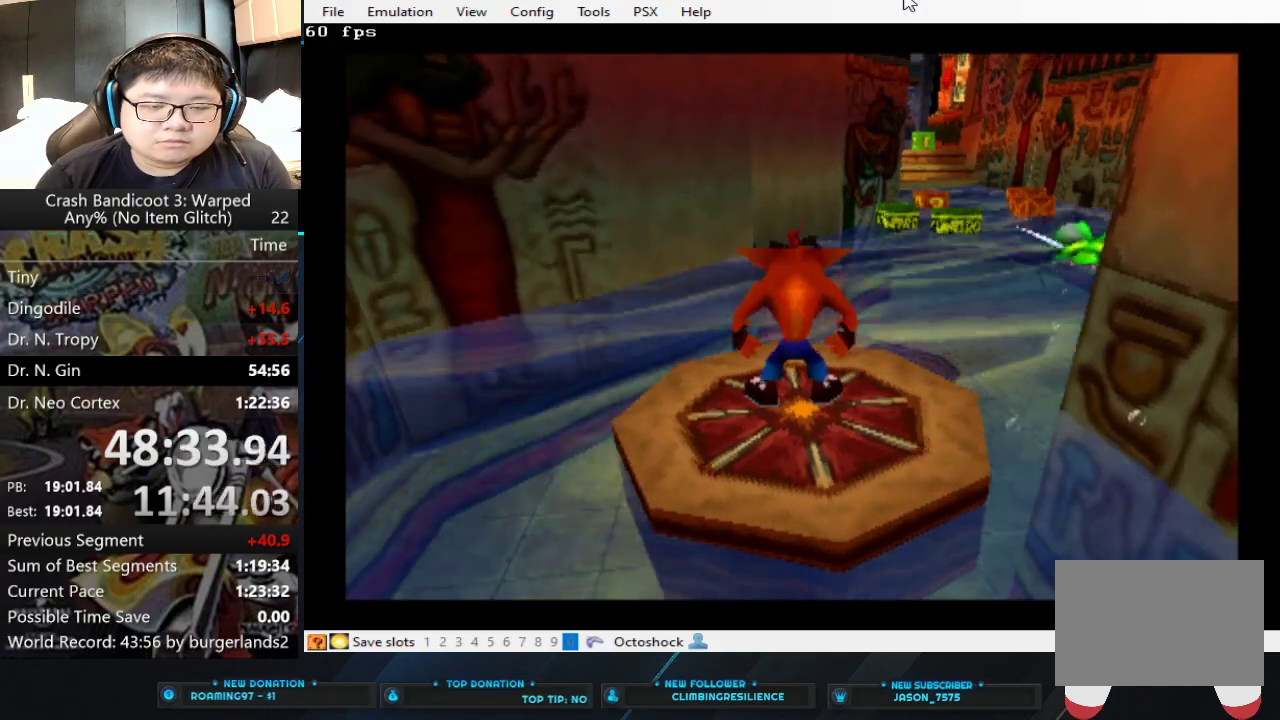
{"buttons": [], "left_stick": "center", "events": []}
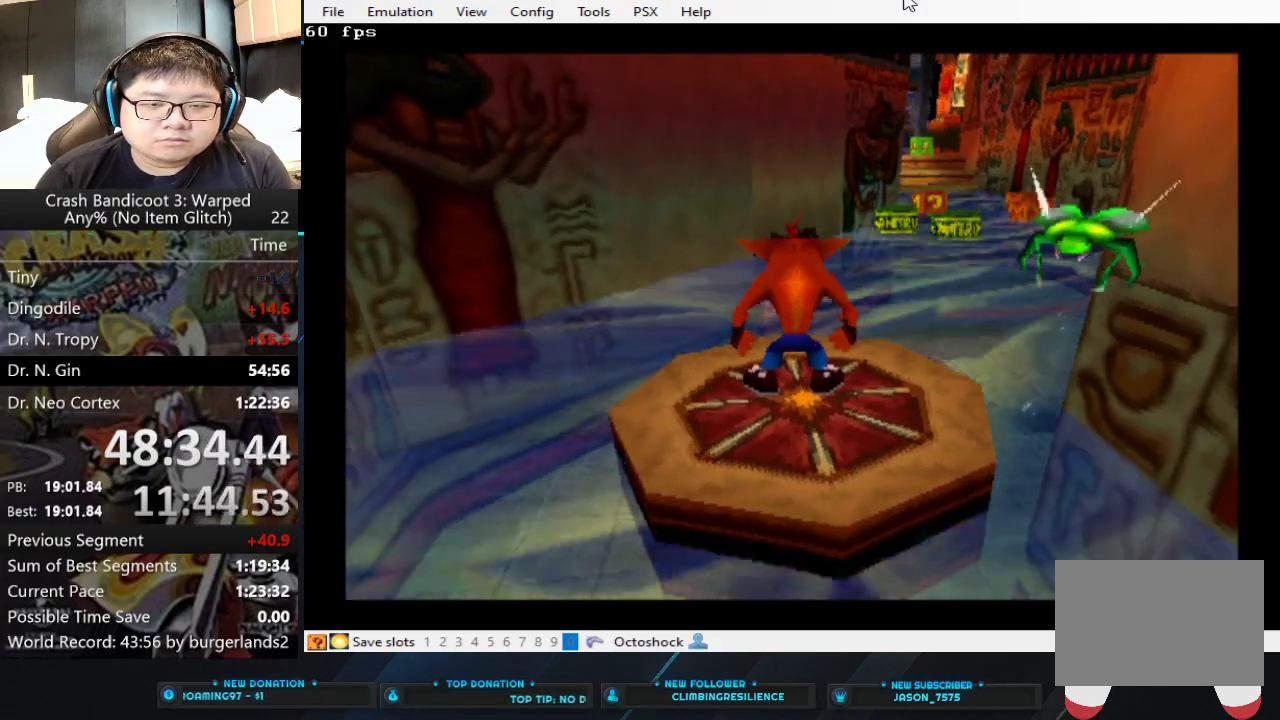
{"buttons": [], "left_stick": "center", "events": []}
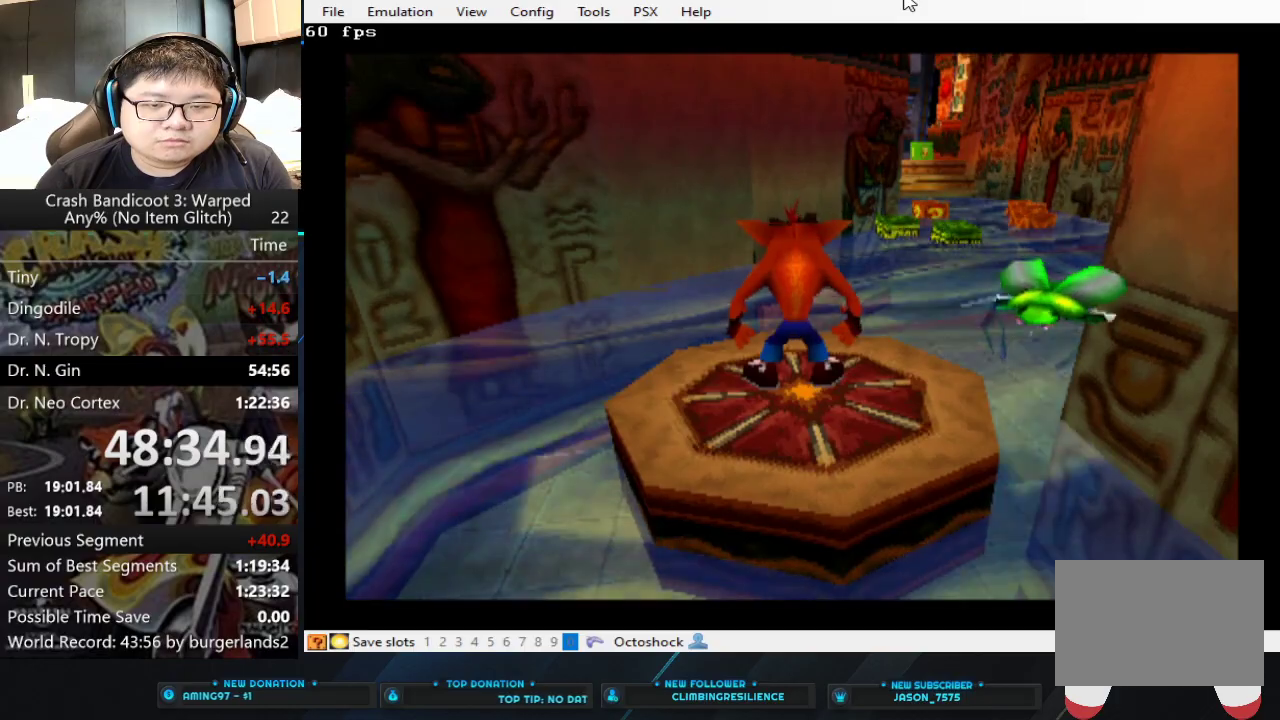
{"buttons": [], "left_stick": "center", "events": []}
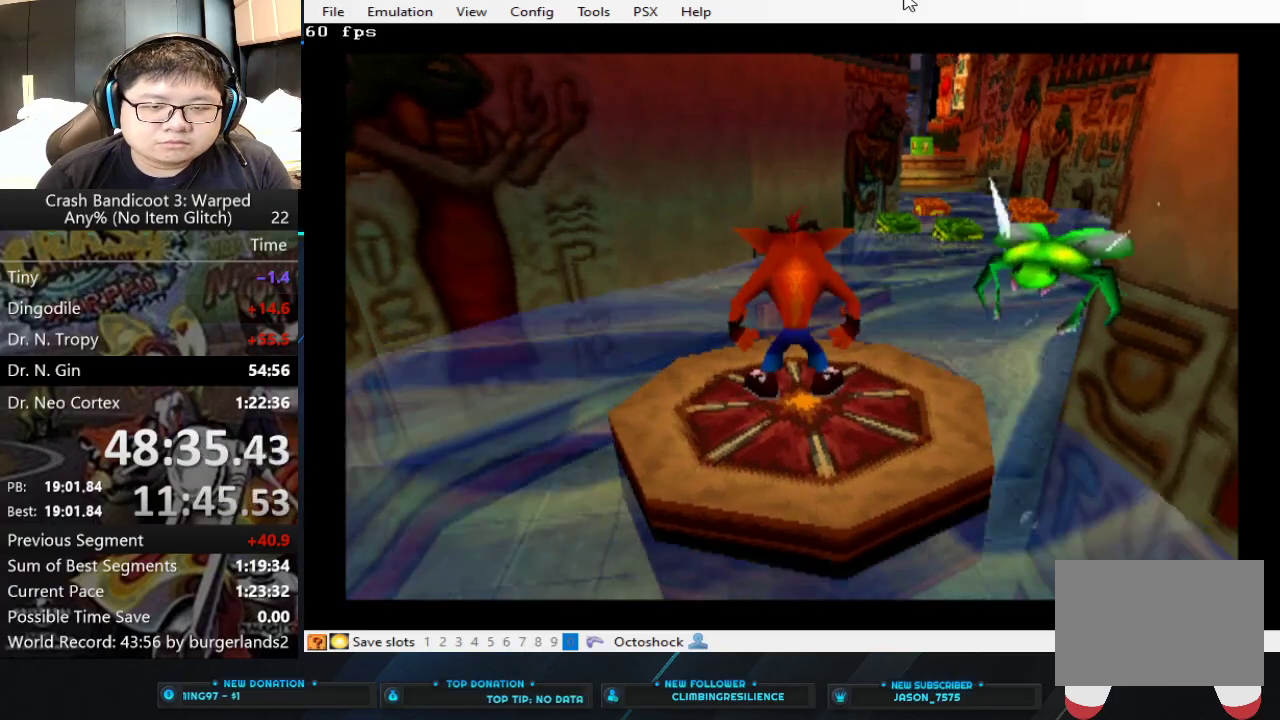
{"buttons": [], "left_stick": "center", "events": []}
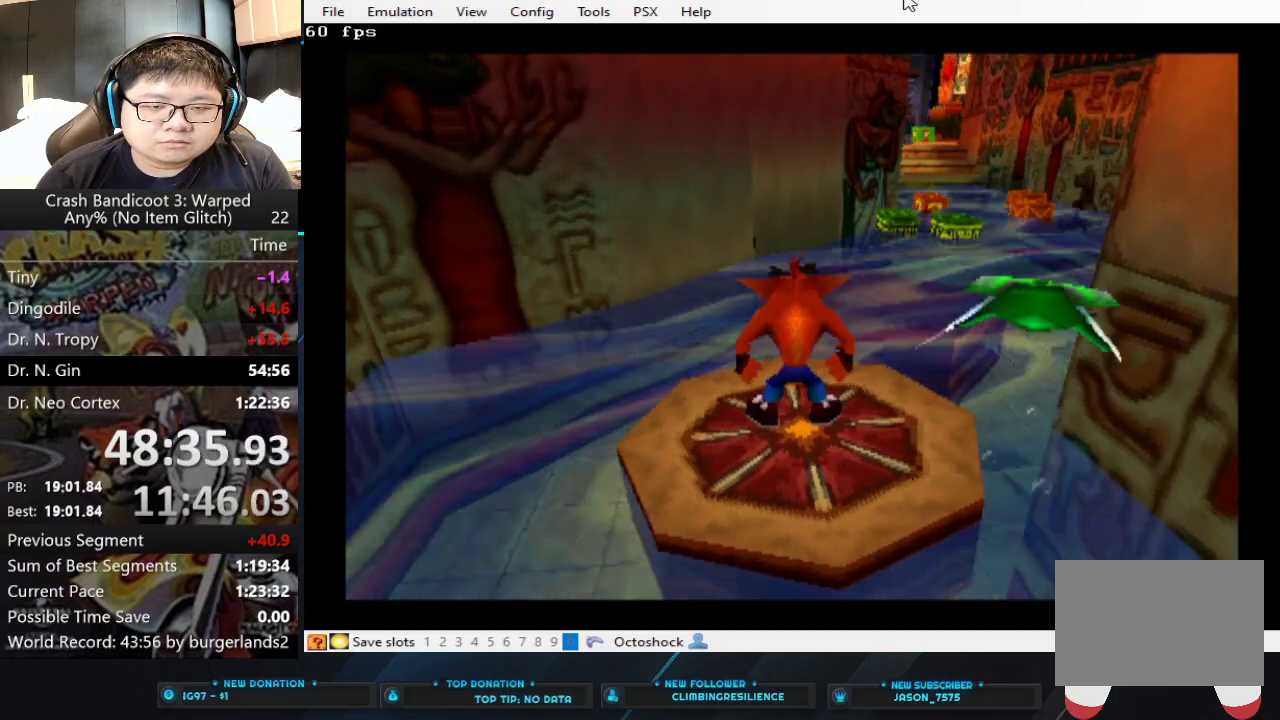
{"buttons": [], "left_stick": "up-right", "events": [[167, "left_stick", "up-right"], [267, "CROSS", "down"], [467, "CROSS", "up"]]}
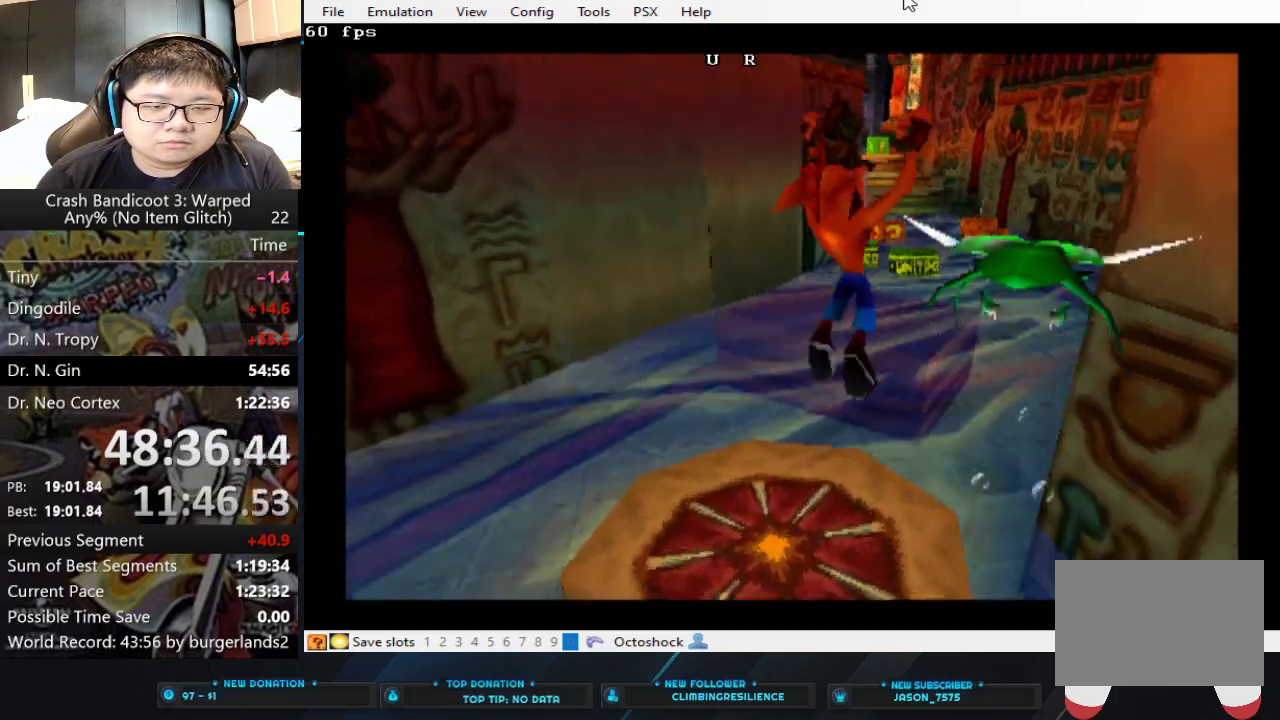
{"buttons": [], "left_stick": "up-right", "events": [[67, "CROSS", "down"], [233, "CROSS", "up"], [300, "SQUARE", "down"], [500, "SQUARE", "up"]]}
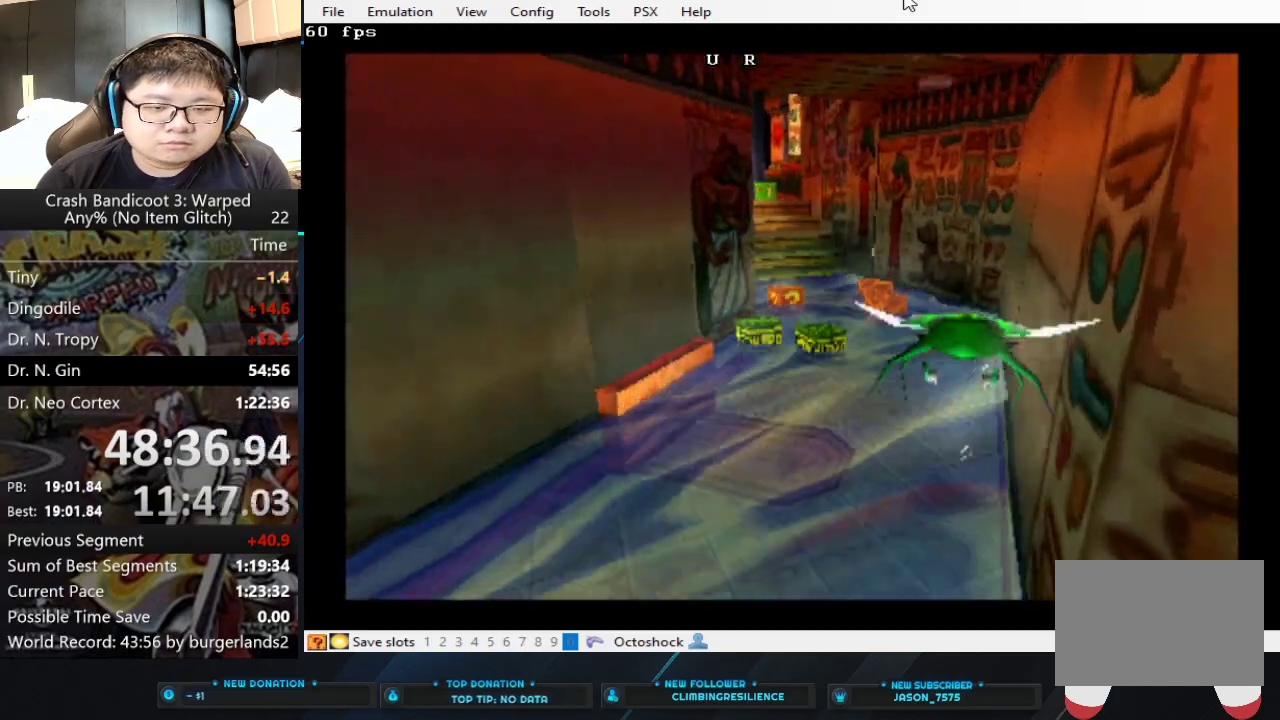
{"buttons": [], "left_stick": "up", "events": [[167, "SQUARE", "down"], [233, "SQUARE", "up"], [300, "SQUARE", "down"], [400, "left_stick", "up"], [467, "SQUARE", "up"]]}
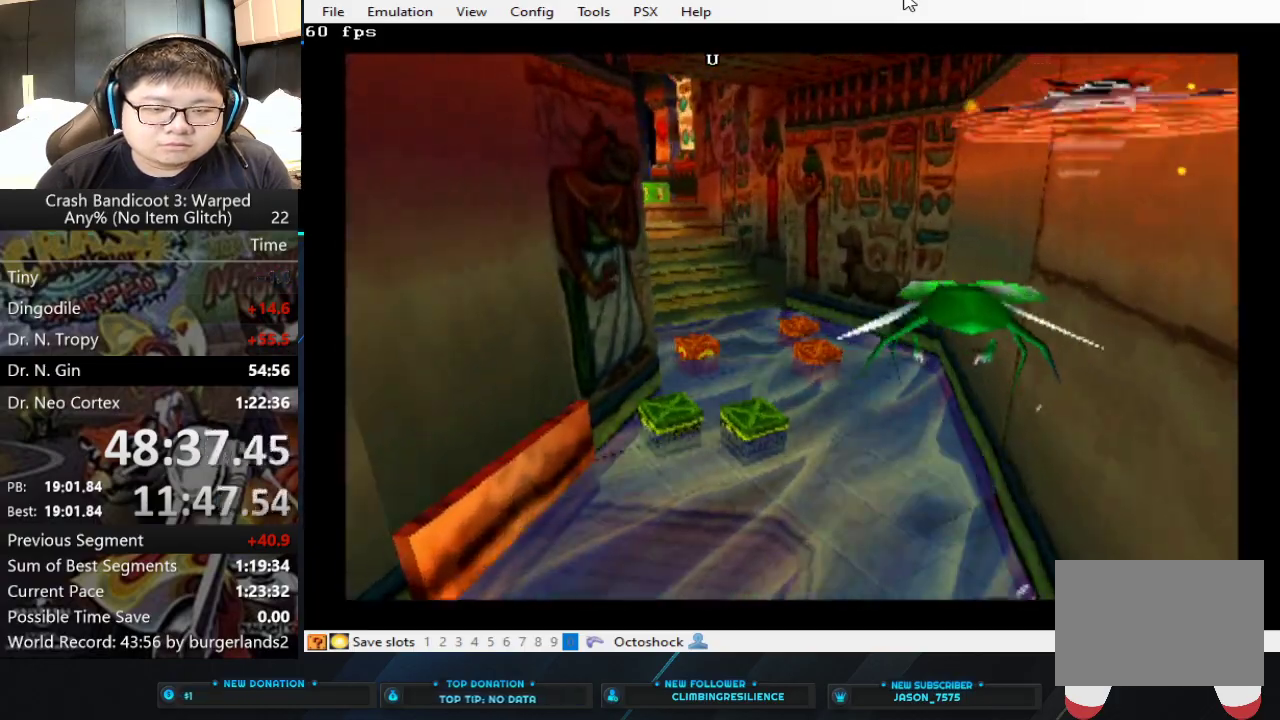
{"buttons": ["SQUARE"], "left_stick": "up", "events": [[33, "SQUARE", "down"], [300, "SQUARE", "up"], [367, "SQUARE", "down"]]}
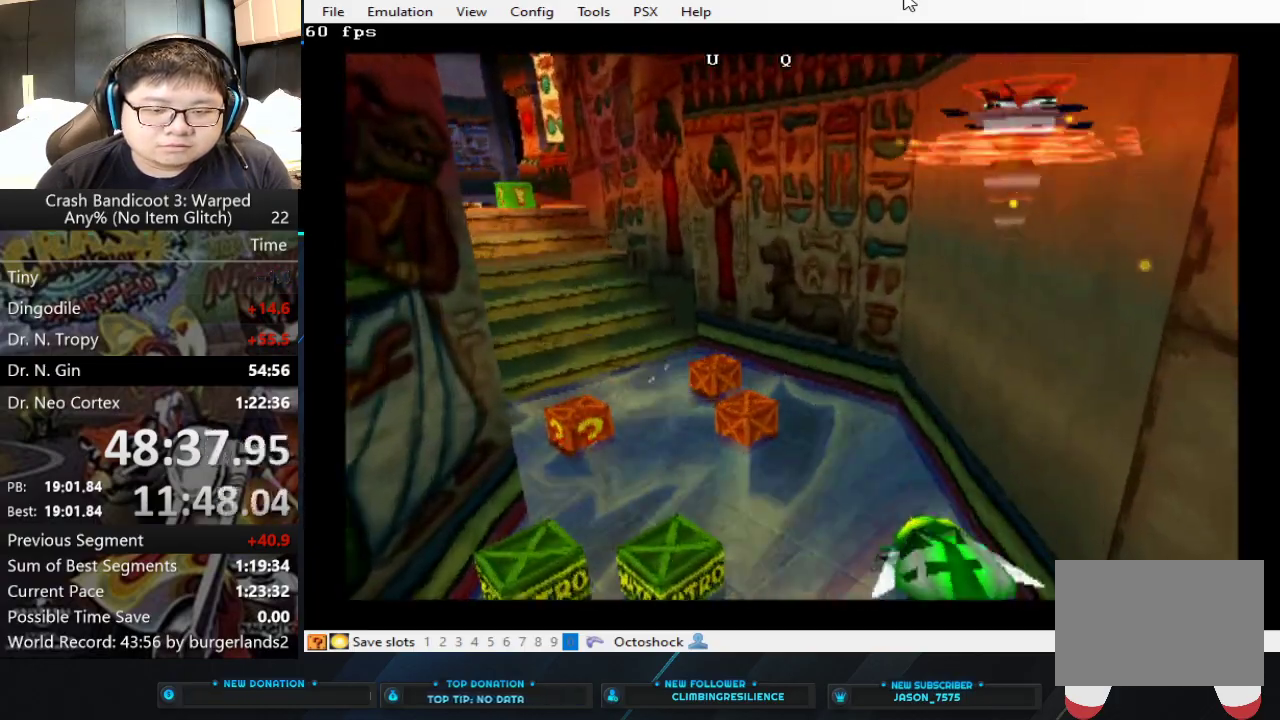
{"buttons": [], "left_stick": "up", "events": [[33, "SQUARE", "up"], [100, "SQUARE", "down"], [267, "SQUARE", "up"], [333, "SQUARE", "down"], [500, "SQUARE", "up"]]}
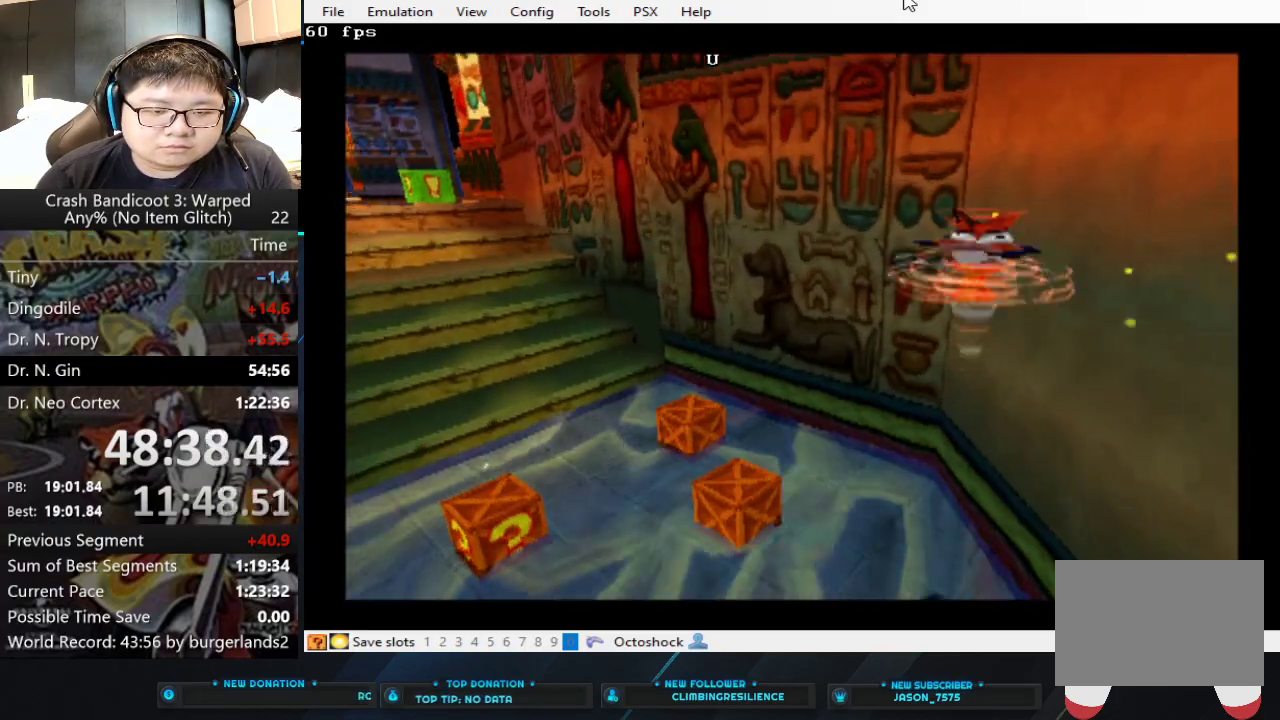
{"buttons": [], "left_stick": "up", "events": [[67, "SQUARE", "down"], [133, "SQUARE", "up"]]}
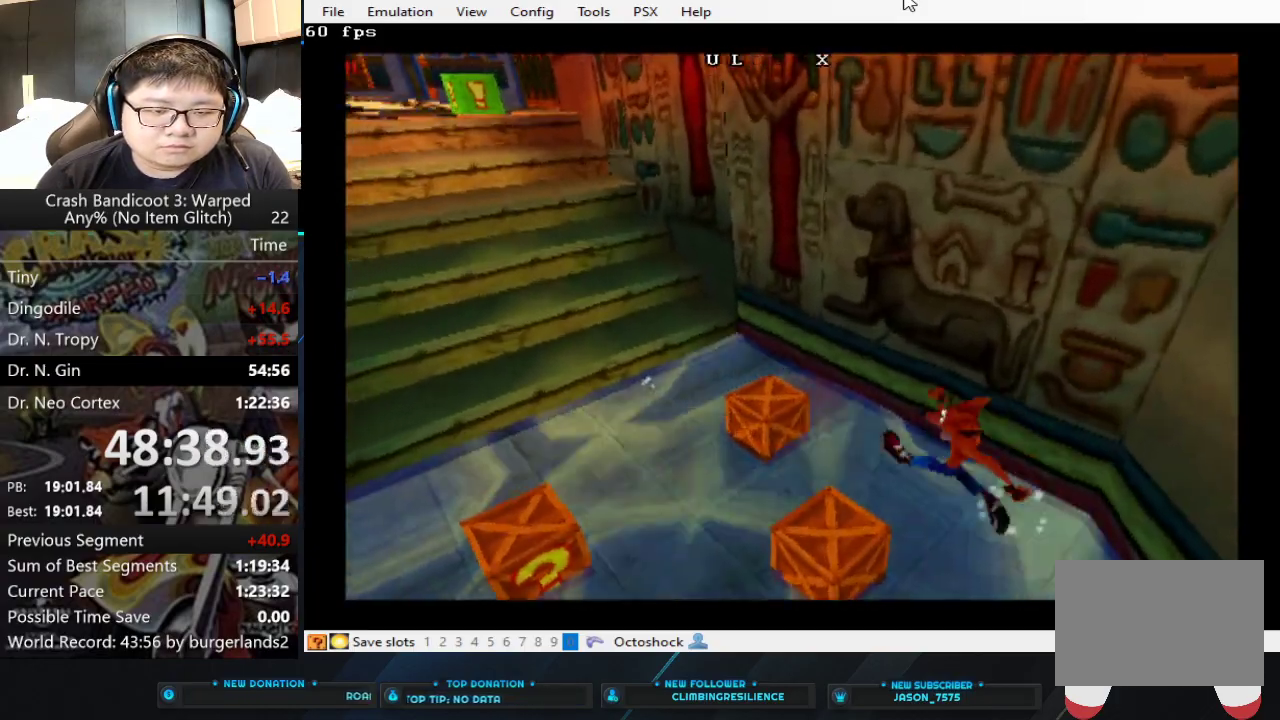
{"buttons": ["CROSS"], "left_stick": "up", "events": [[33, "CROSS", "down"]]}
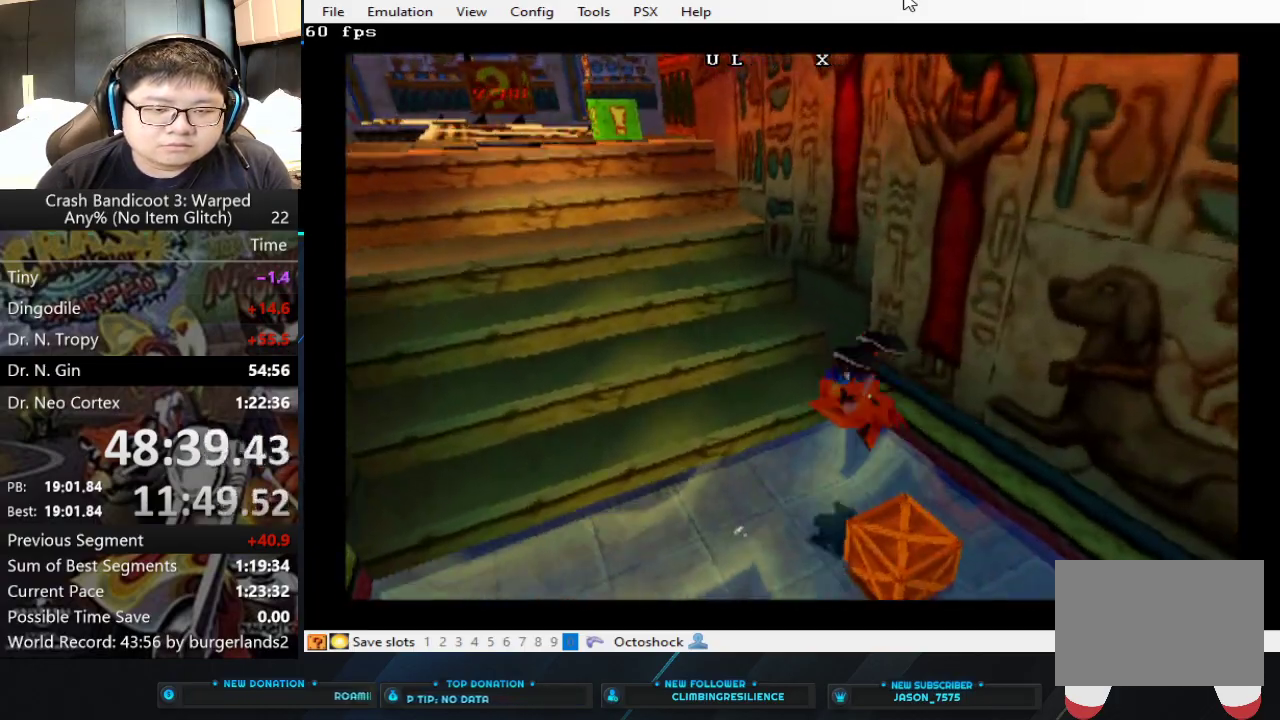
{"buttons": ["CROSS"], "left_stick": "up", "events": [[167, "CROSS", "up"], [300, "CROSS", "down"]]}
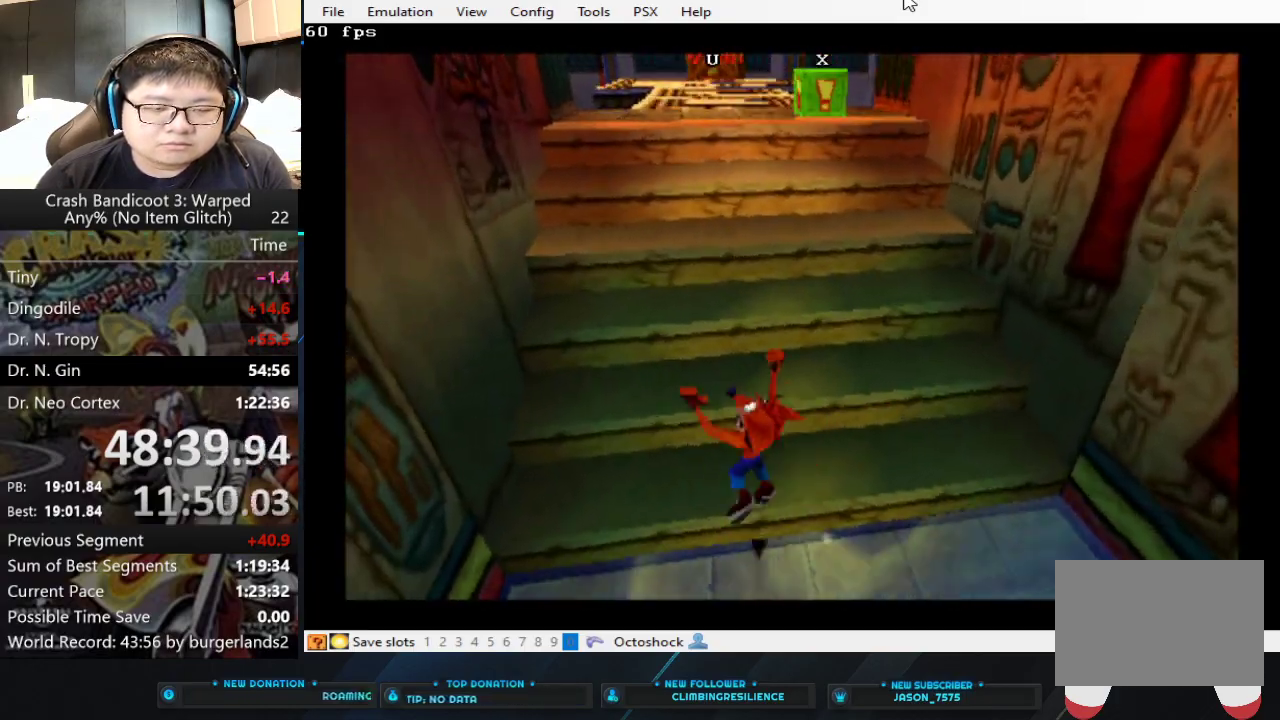
{"buttons": ["CROSS"], "left_stick": "up", "events": [[167, "CROSS", "up"], [333, "CROSS", "down"]]}
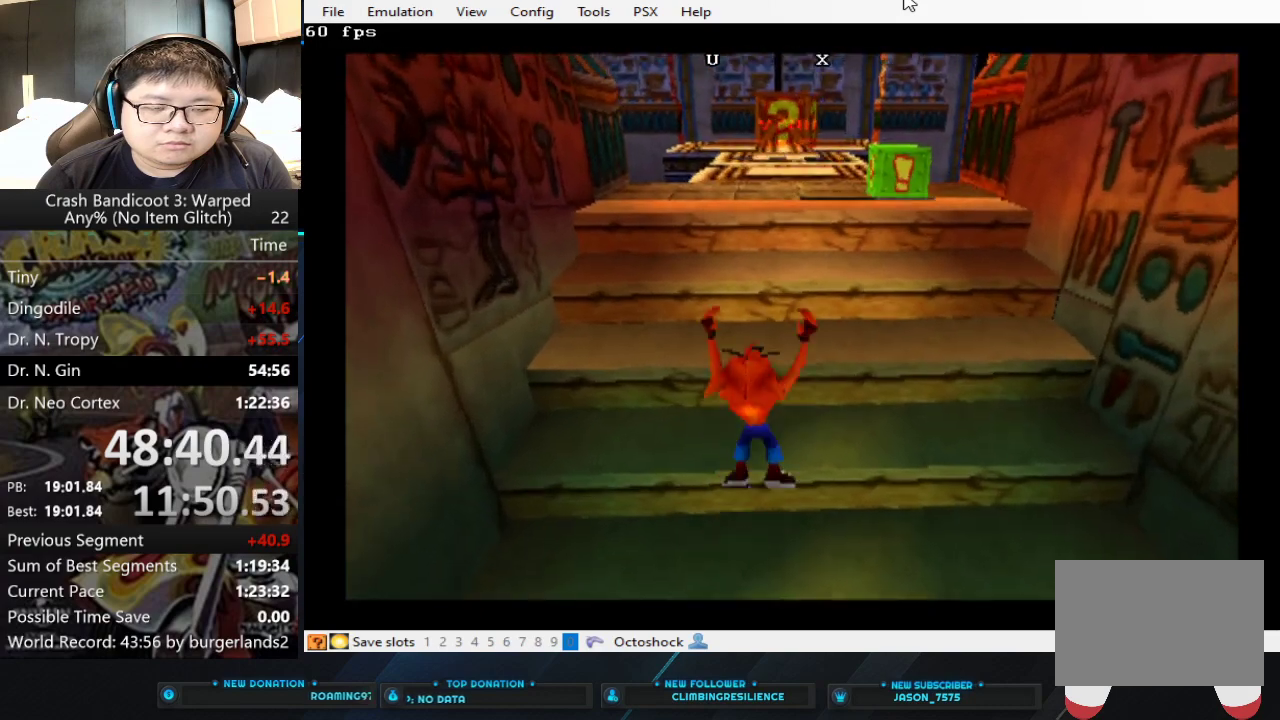
{"buttons": ["CROSS"], "left_stick": "up", "events": [[200, "CROSS", "up"], [400, "CROSS", "down"]]}
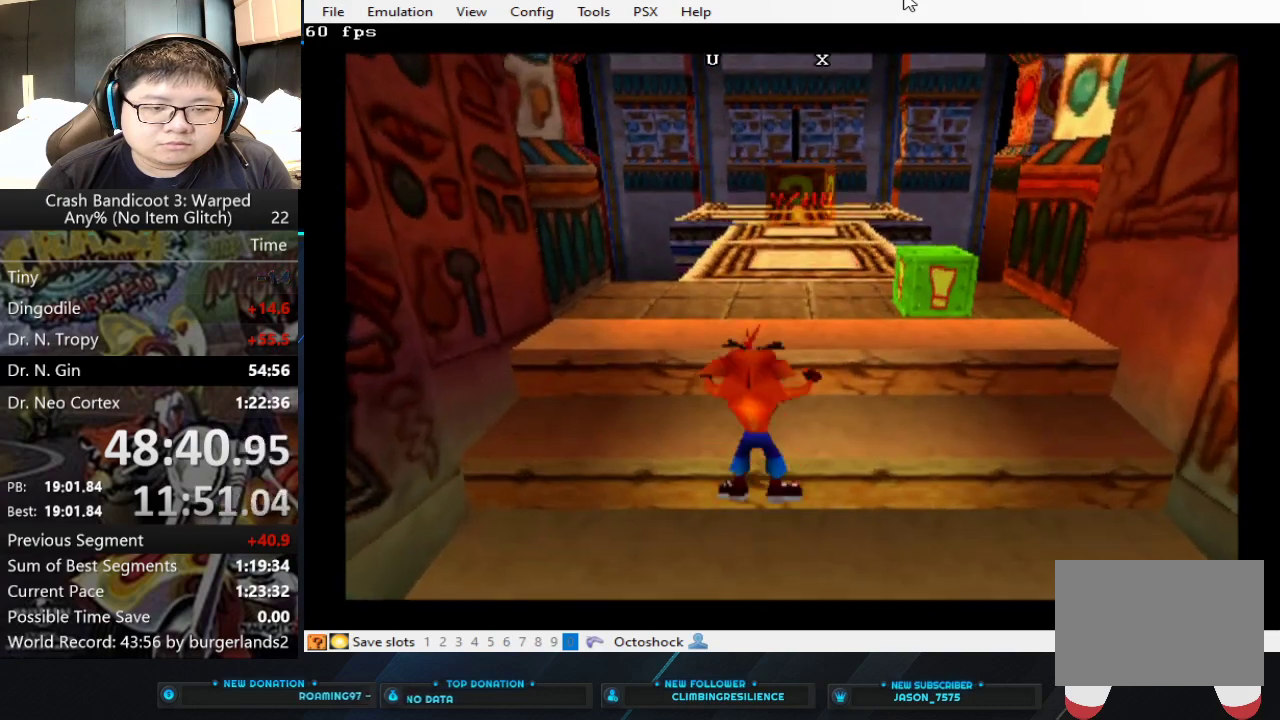
{"buttons": [], "left_stick": "up", "events": [[233, "CROSS", "up"], [300, "left_stick", "up-right"], [433, "left_stick", "up"]]}
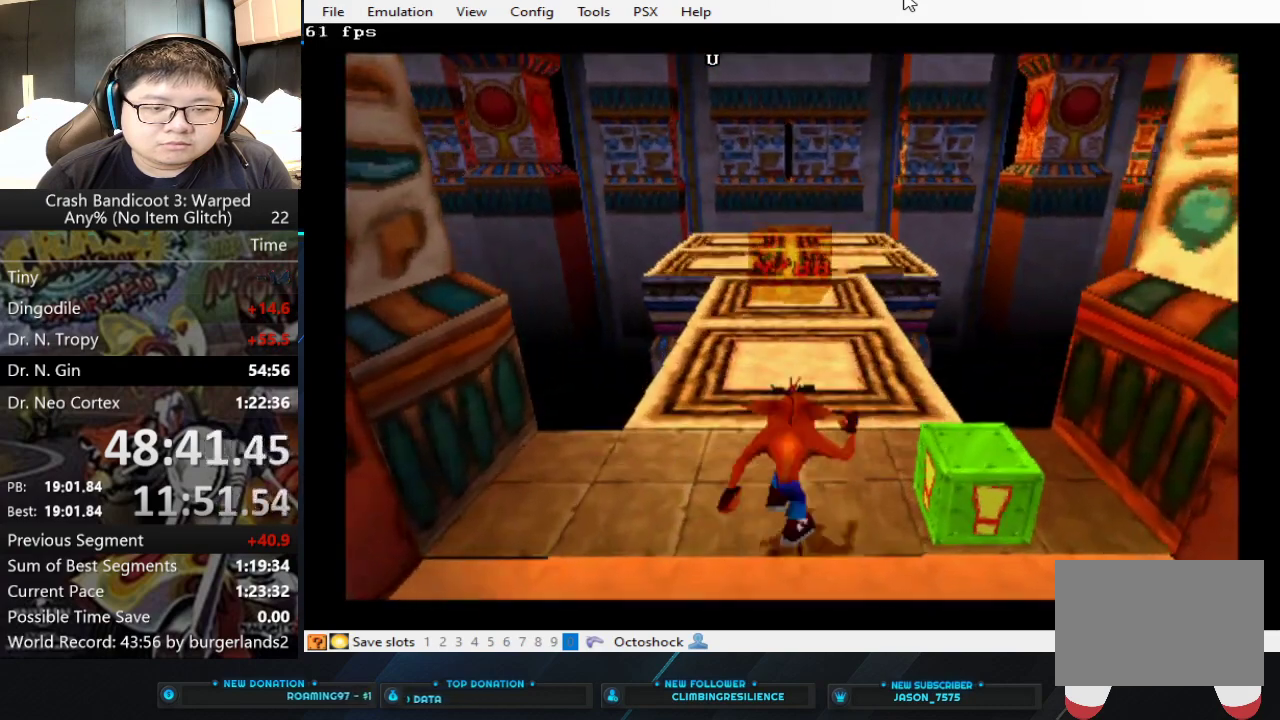
{"buttons": [], "left_stick": "up", "events": [[200, "CIRCLE", "down"], [333, "CIRCLE", "up"], [400, "SQUARE", "down"], [467, "SQUARE", "up"]]}
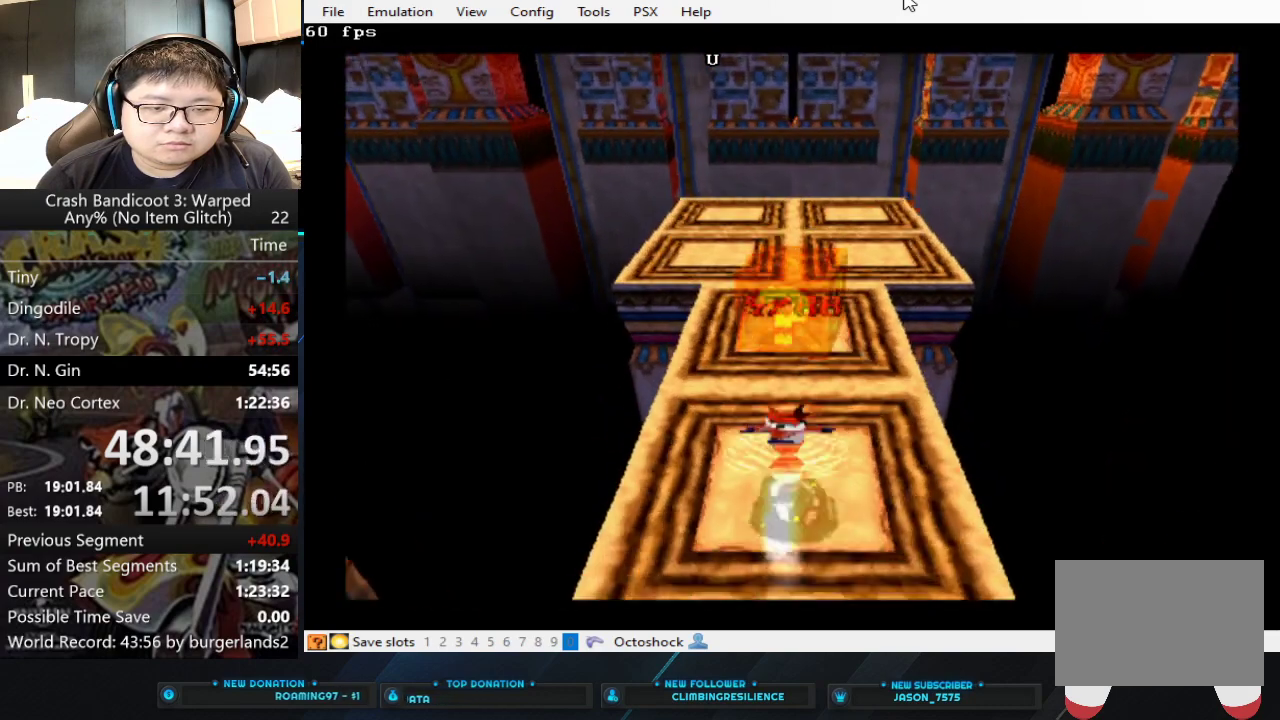
{"buttons": [], "left_stick": "up", "events": [[400, "CIRCLE", "down"], [500, "CIRCLE", "up"]]}
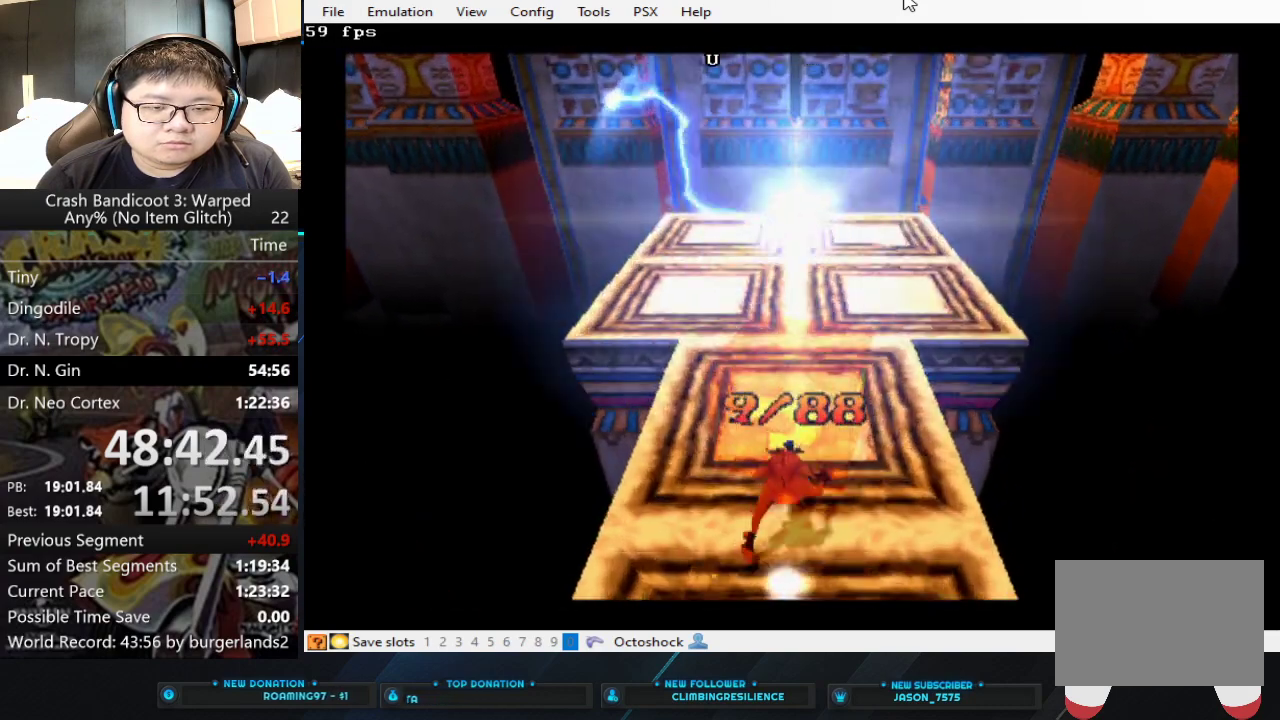
{"buttons": [], "left_stick": "up", "events": [[100, "SQUARE", "down"], [200, "SQUARE", "up"]]}
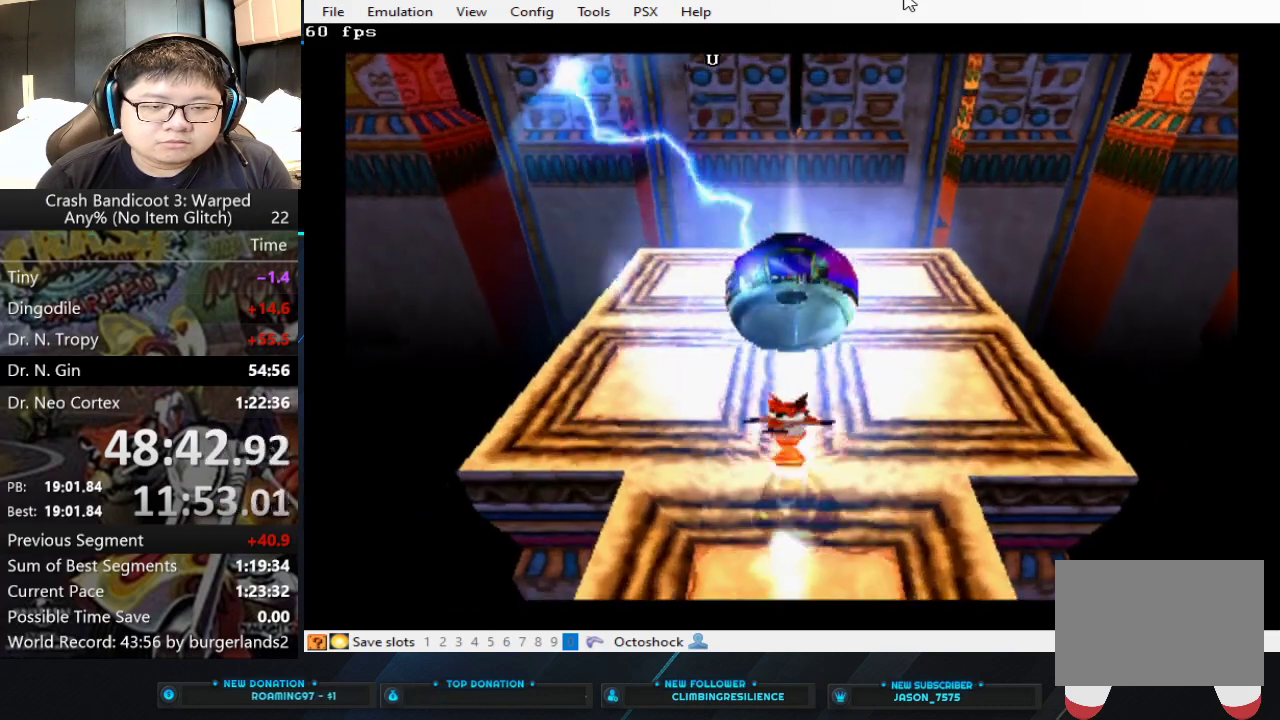
{"buttons": [], "left_stick": "up", "events": [[100, "CIRCLE", "down"], [167, "CIRCLE", "up"], [267, "SQUARE", "down"], [367, "SQUARE", "up"]]}
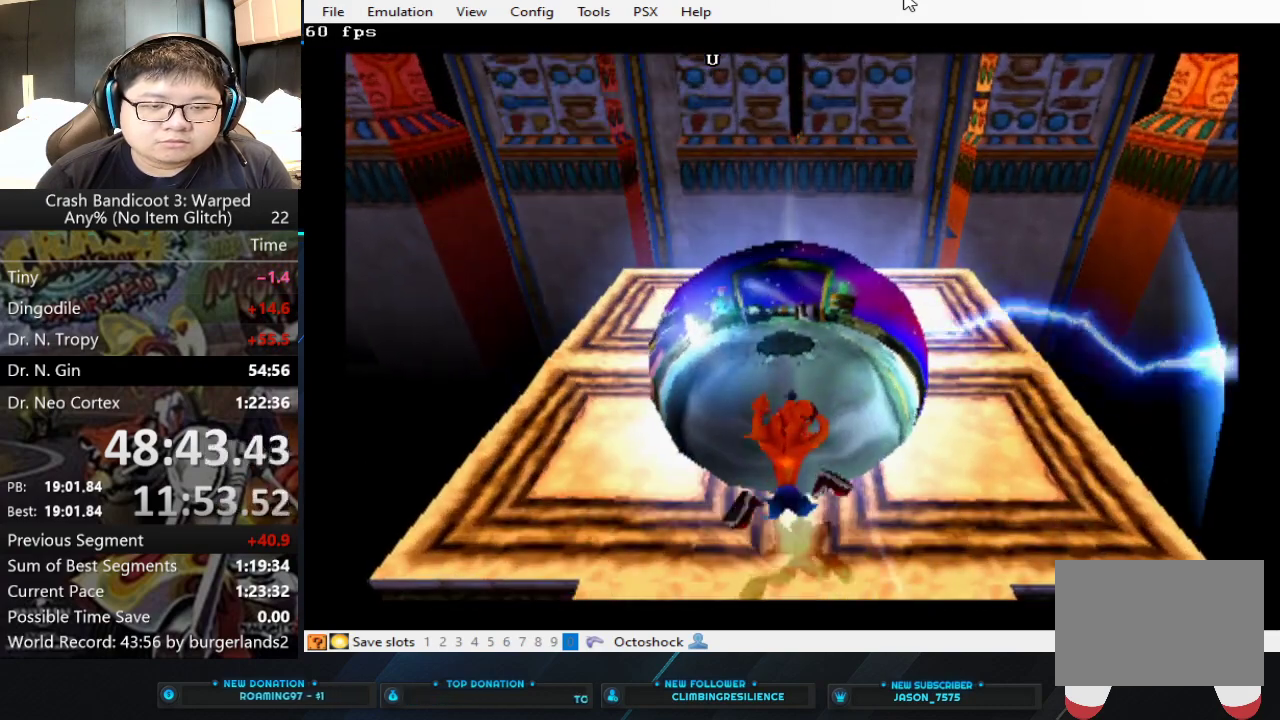
{"buttons": [], "left_stick": "center", "events": [[367, "TRIANGLE", "down"], [400, "left_stick", "center"], [467, "TRIANGLE", "up"]]}